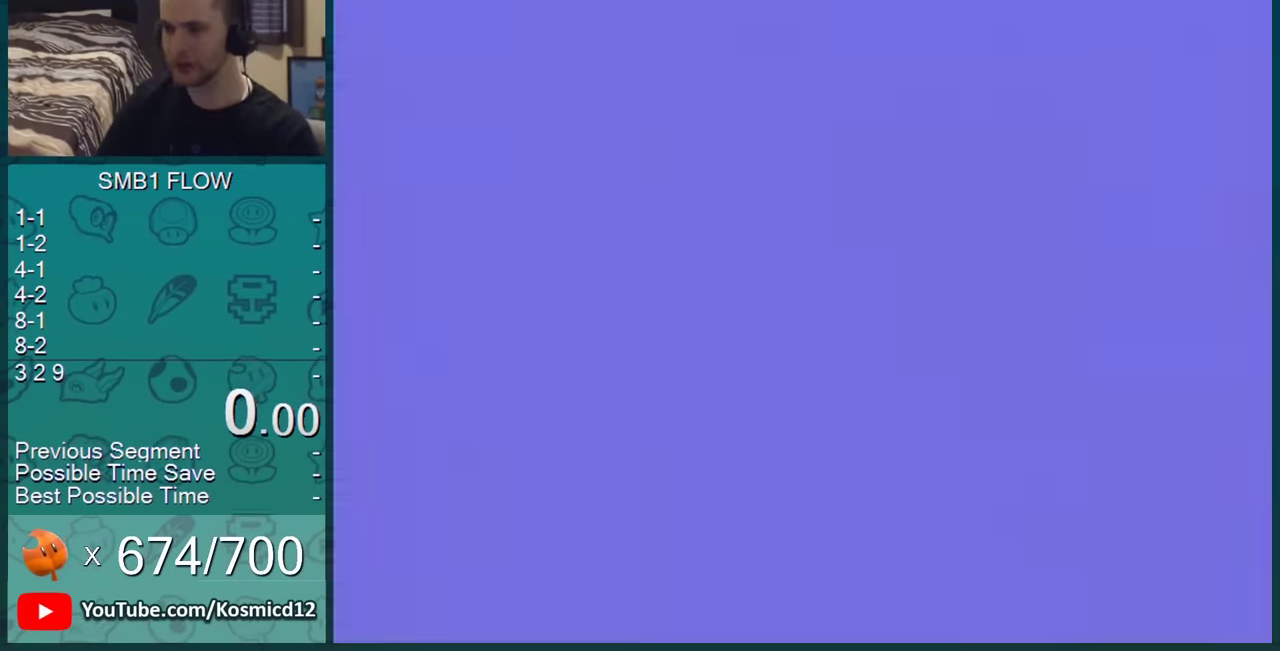
Gameplay with a controller (Nintendo layout); each line is a JSON object with the inputs held at the frame after it. "events" lists button and stick changes between this image and that frame as [ms after this image, input, new state], when the widget could be followed in between. Not read: L3 R3.
{"buttons": ["DPAD_RIGHT"], "events": [[367, "START", "down"], [467, "START", "up"], [484, "DPAD_RIGHT", "down"]]}
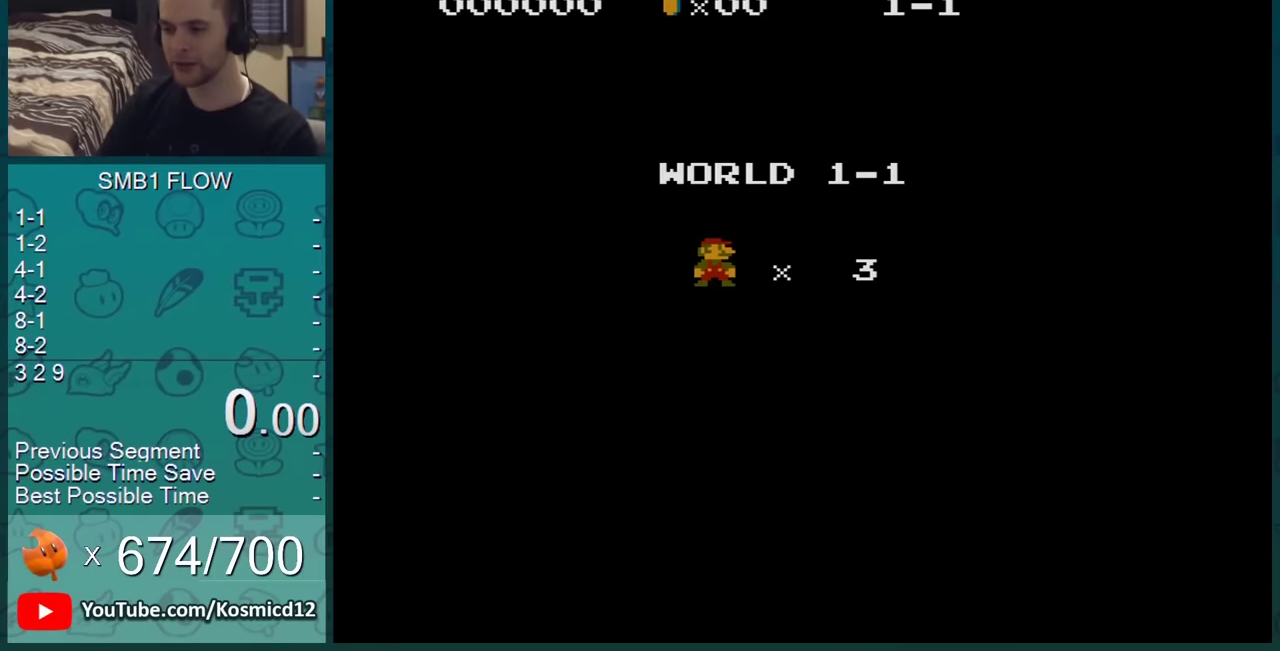
{"buttons": ["B", "DPAD_RIGHT"], "events": [[66, "A", "down"], [150, "A", "up"], [150, "B", "down"], [300, "DPAD_RIGHT", "up"], [367, "DPAD_RIGHT", "down"]]}
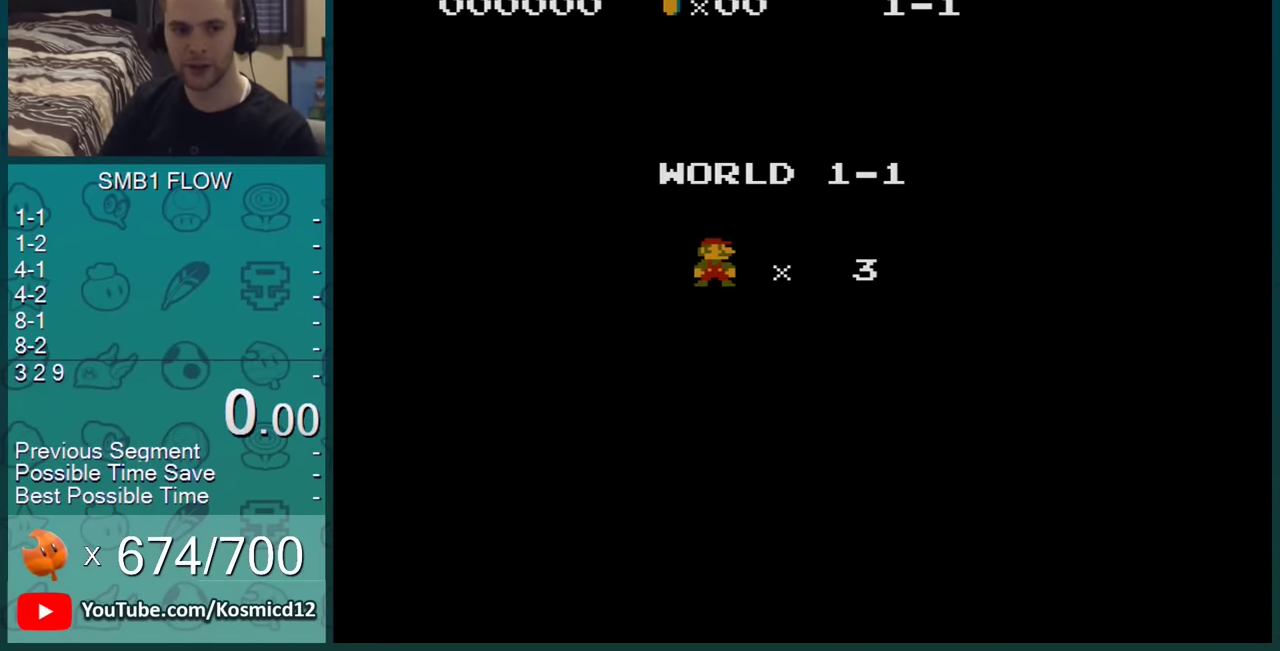
{"buttons": ["B", "DPAD_RIGHT"], "events": []}
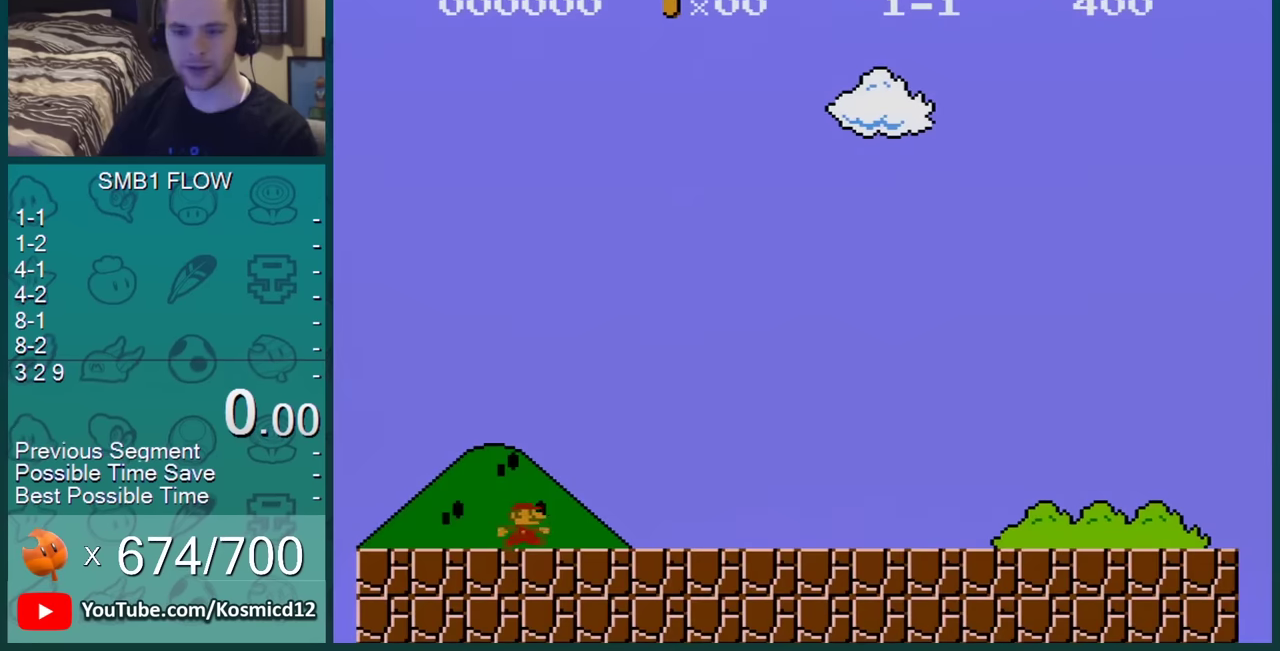
{"buttons": ["B", "DPAD_RIGHT"], "events": []}
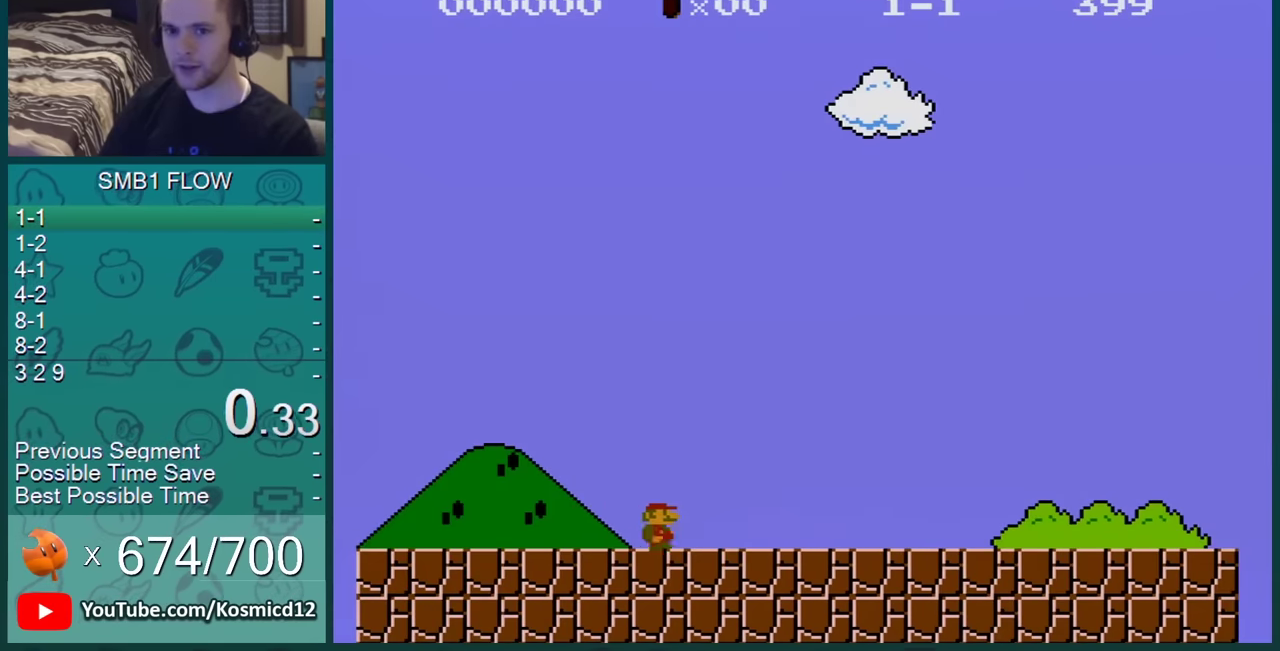
{"buttons": ["B", "DPAD_RIGHT"], "events": []}
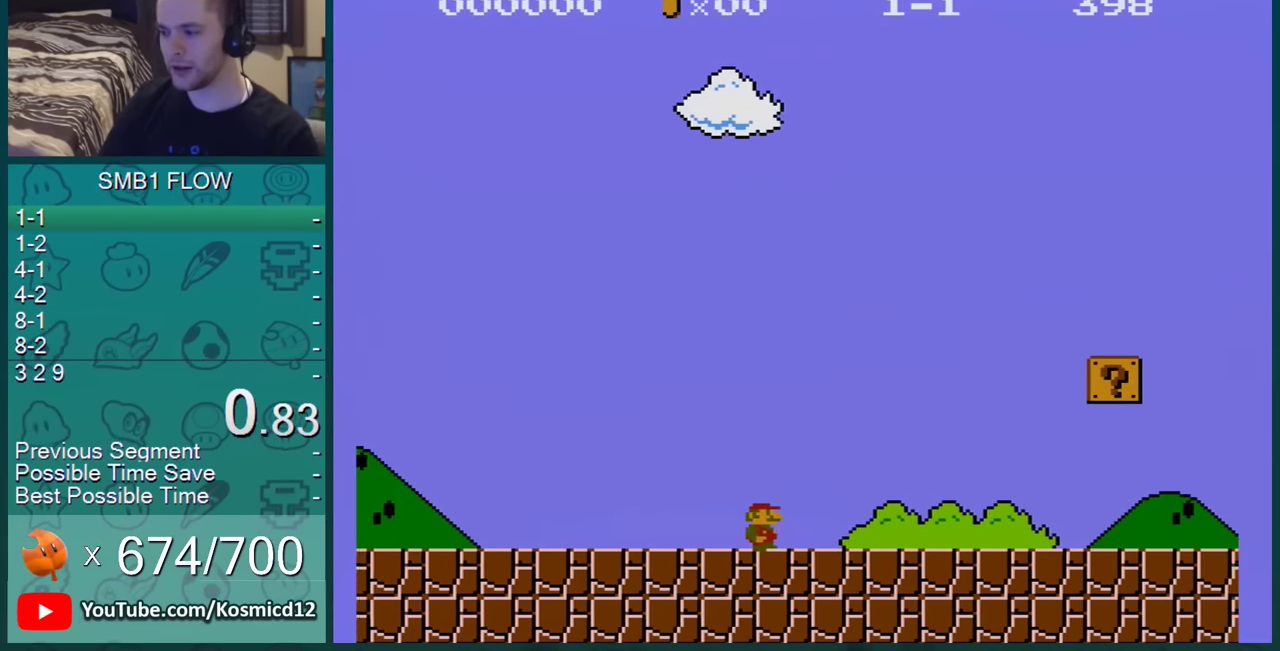
{"buttons": ["B", "DPAD_RIGHT"], "events": []}
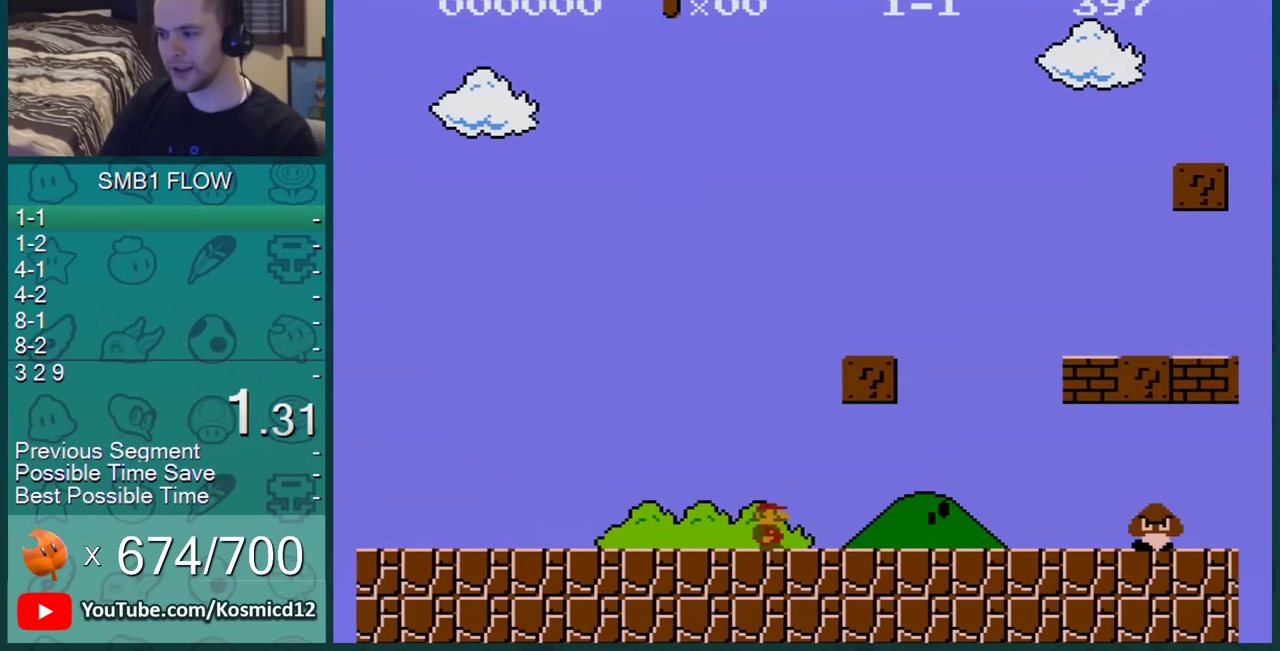
{"buttons": ["A", "B", "DPAD_RIGHT"], "events": [[434, "A", "down"]]}
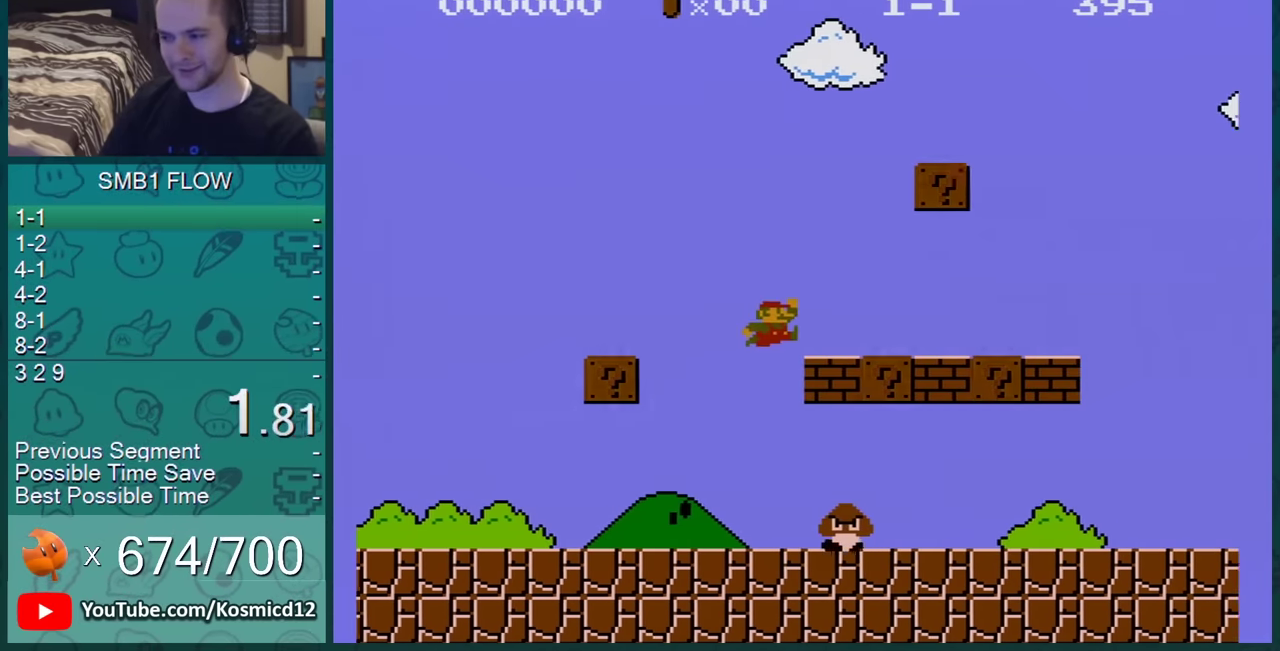
{"buttons": ["B", "DPAD_RIGHT"], "events": [[184, "A", "up"]]}
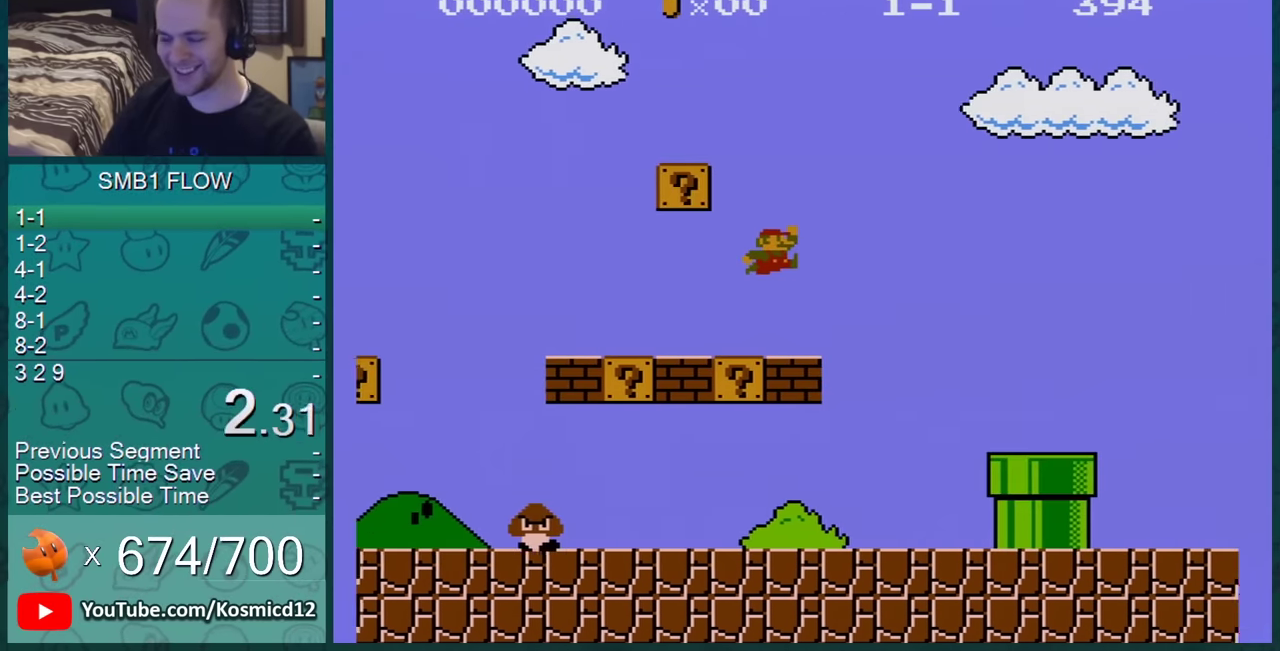
{"buttons": ["B", "DPAD_RIGHT"], "events": [[150, "A", "down"], [250, "A", "up"]]}
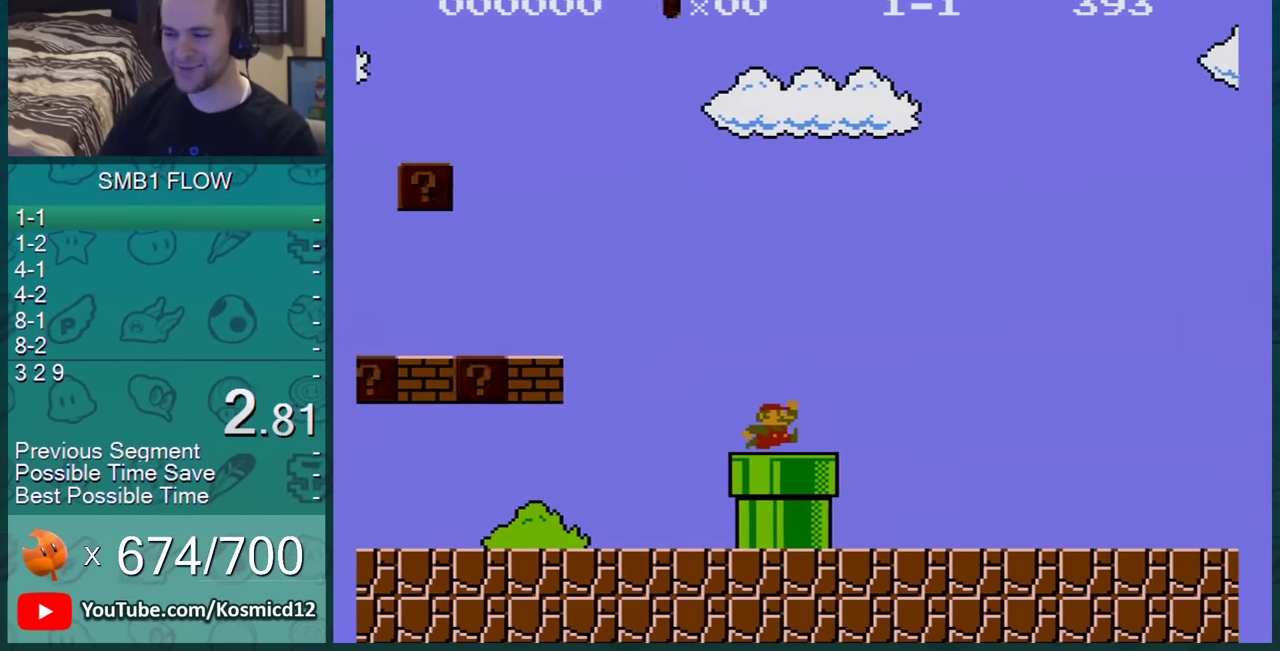
{"buttons": ["B", "DPAD_RIGHT"], "events": []}
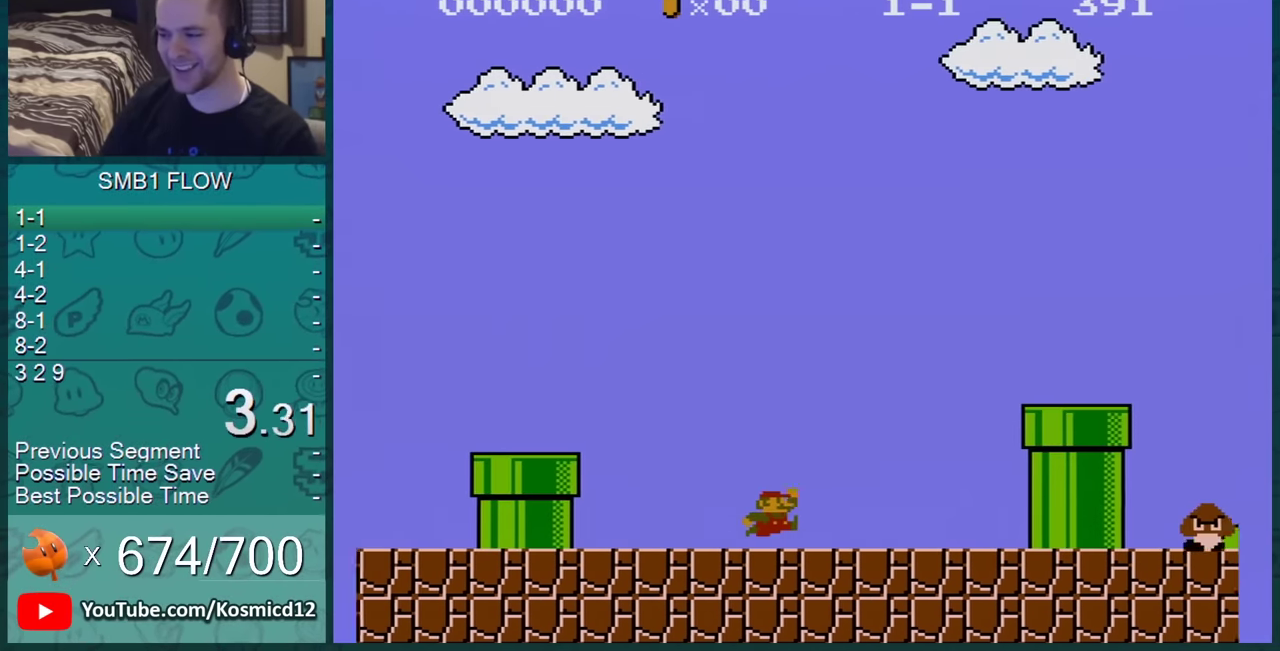
{"buttons": ["A", "B", "DPAD_RIGHT"], "events": [[200, "A", "down"]]}
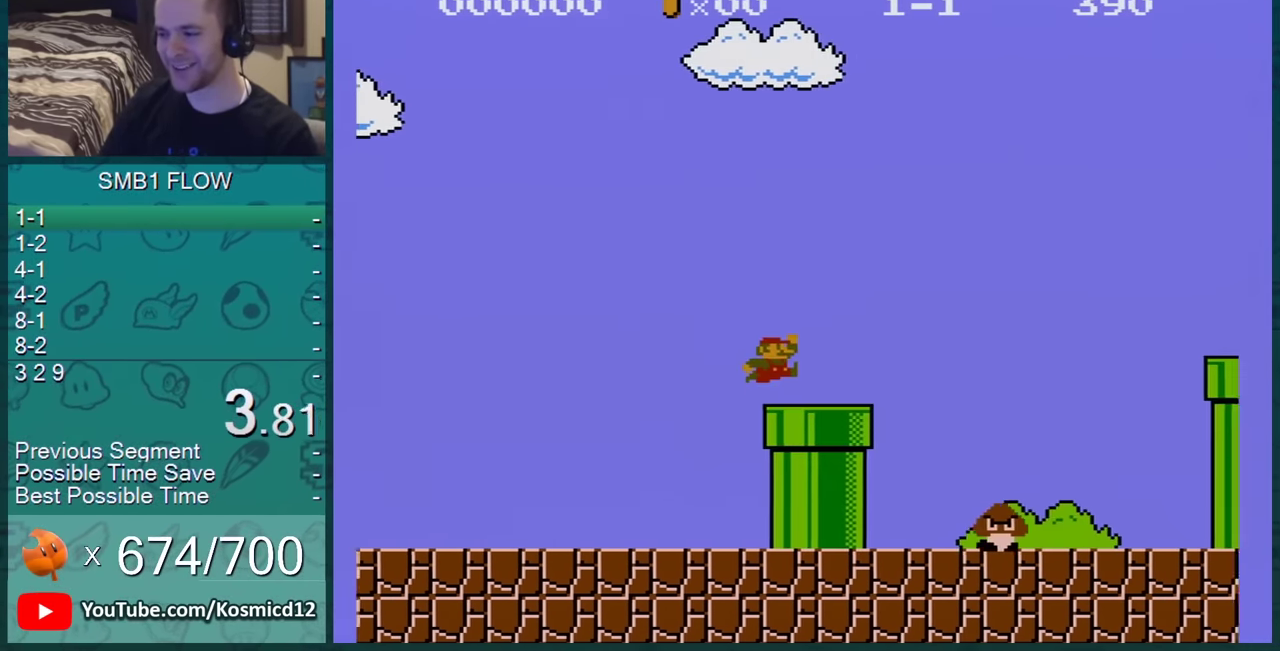
{"buttons": ["A", "B", "DPAD_RIGHT"], "events": [[51, "A", "up"], [334, "A", "down"]]}
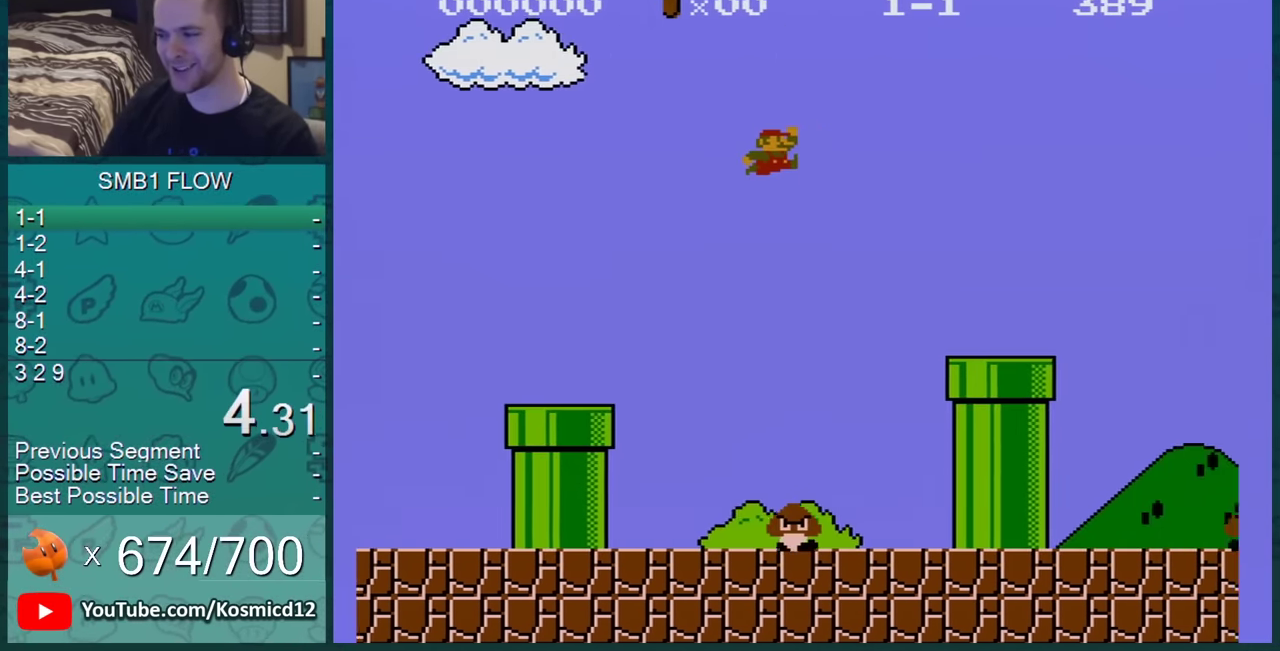
{"buttons": ["B", "DPAD_RIGHT"], "events": [[234, "A", "up"]]}
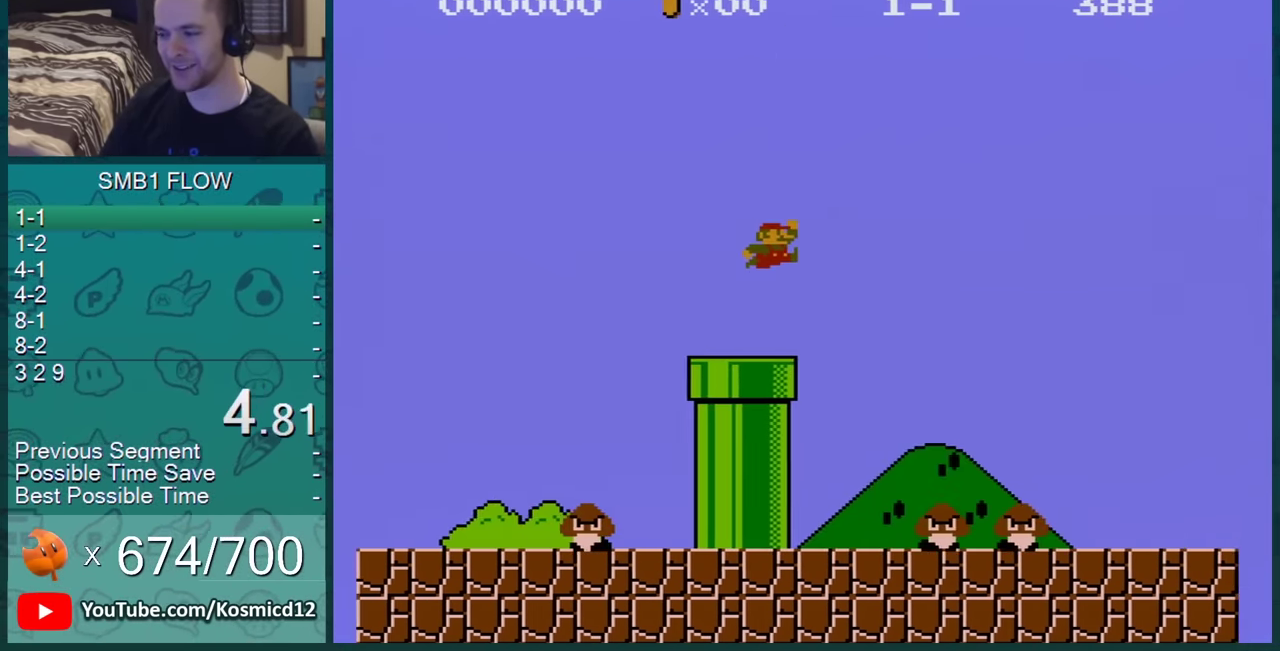
{"buttons": ["B", "DPAD_RIGHT"], "events": [[117, "A", "down"], [167, "A", "up"]]}
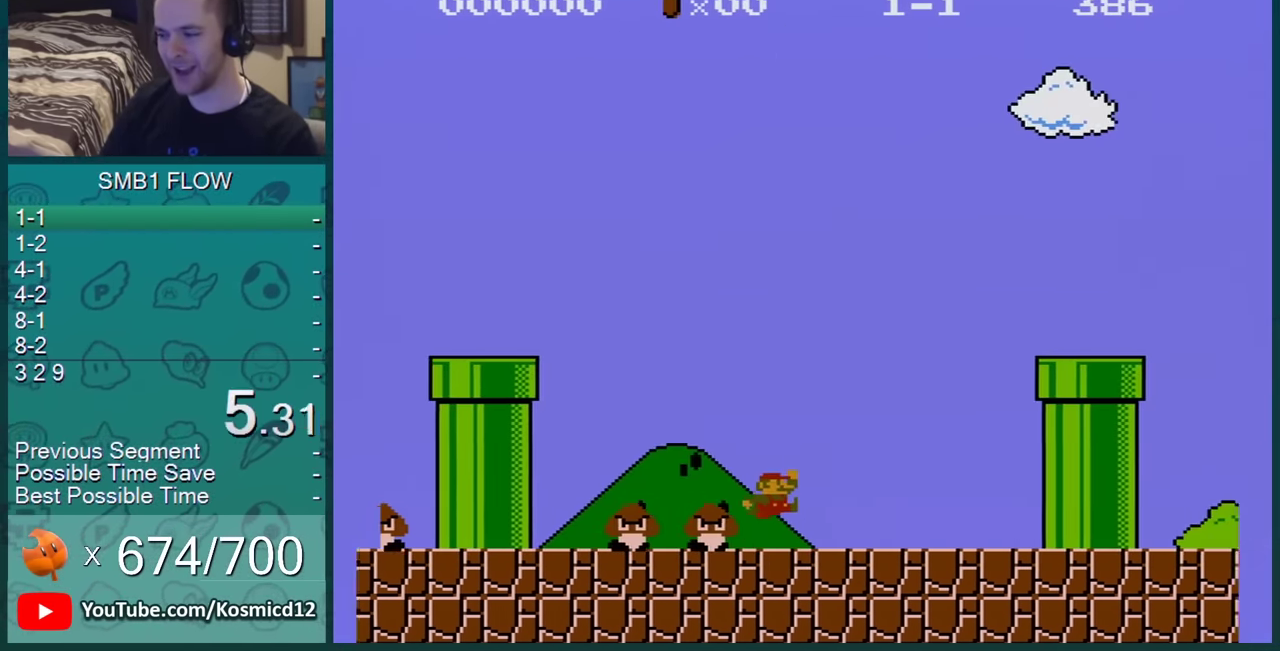
{"buttons": ["A", "B", "DPAD_RIGHT"], "events": [[367, "A", "down"]]}
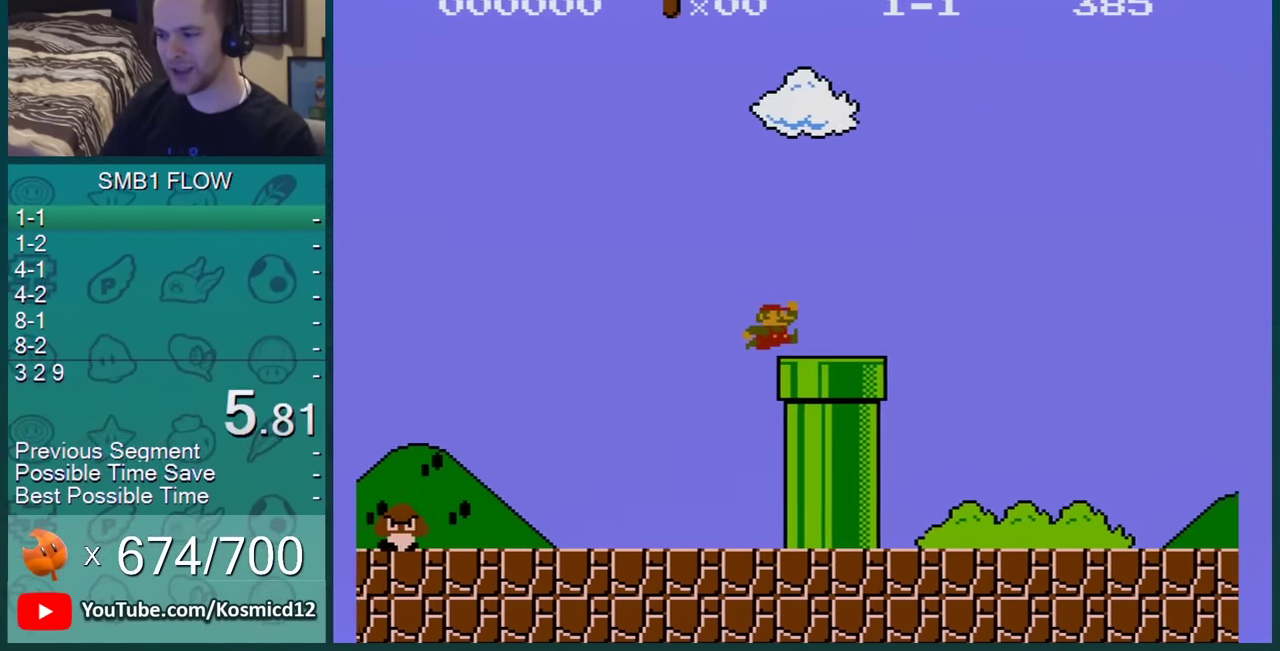
{"buttons": ["B"], "events": [[101, "A", "up"], [217, "DPAD_RIGHT", "up"], [234, "DPAD_DOWN", "down"], [417, "DPAD_DOWN", "up"]]}
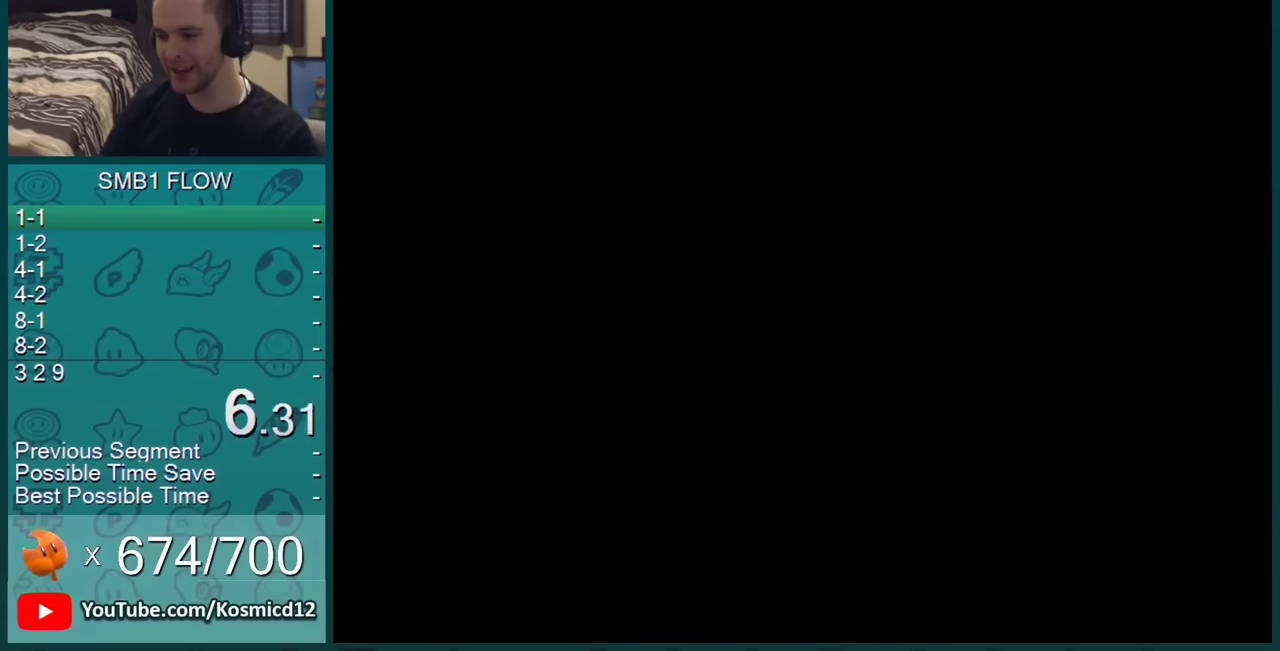
{"buttons": ["B"], "events": []}
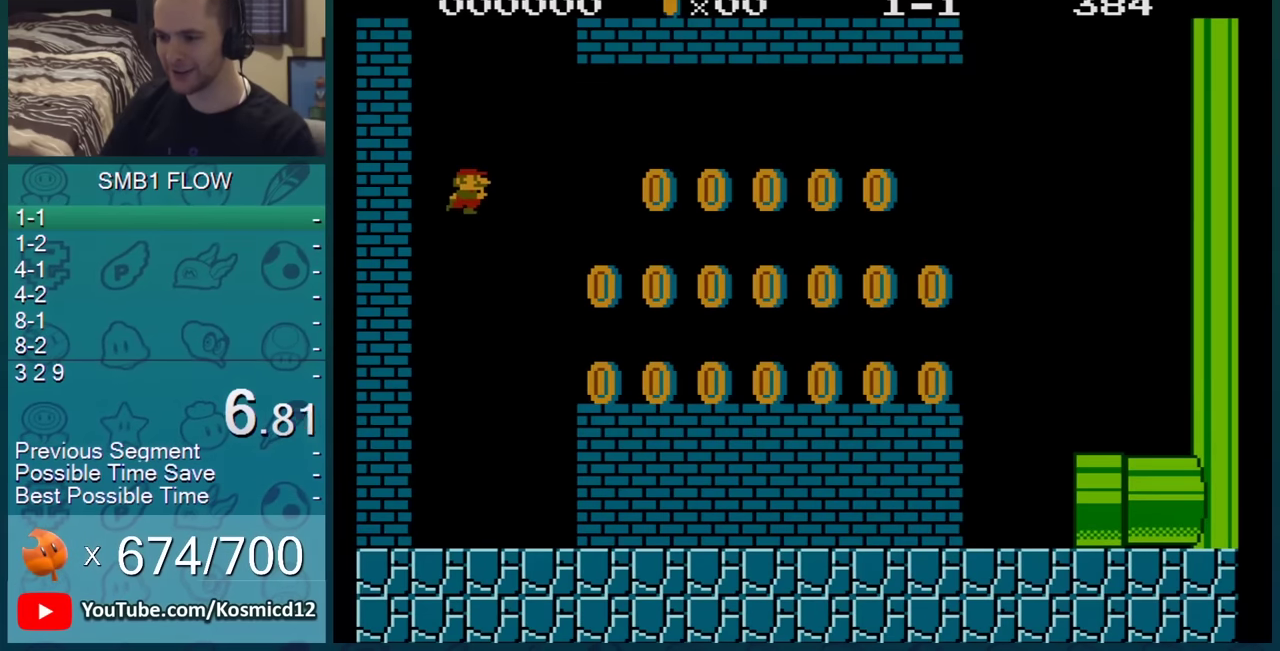
{"buttons": ["B", "DPAD_RIGHT"], "events": [[300, "DPAD_RIGHT", "down"]]}
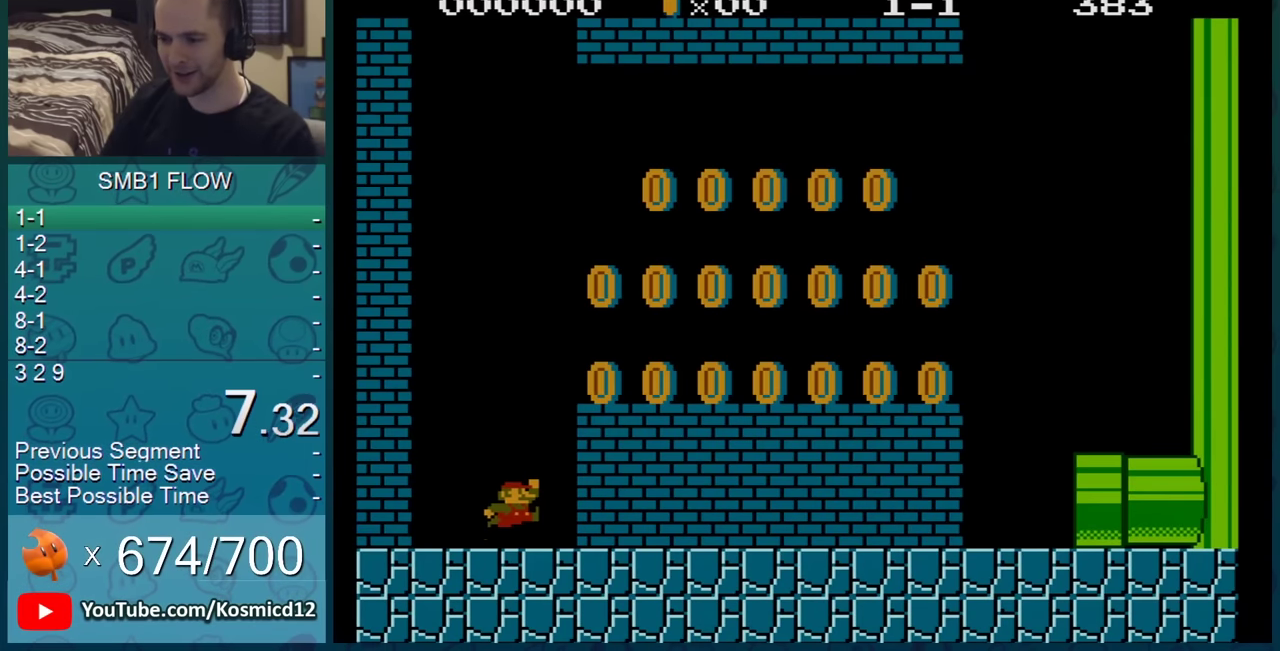
{"buttons": ["B", "DPAD_RIGHT"], "events": [[183, "A", "down"], [400, "A", "up"]]}
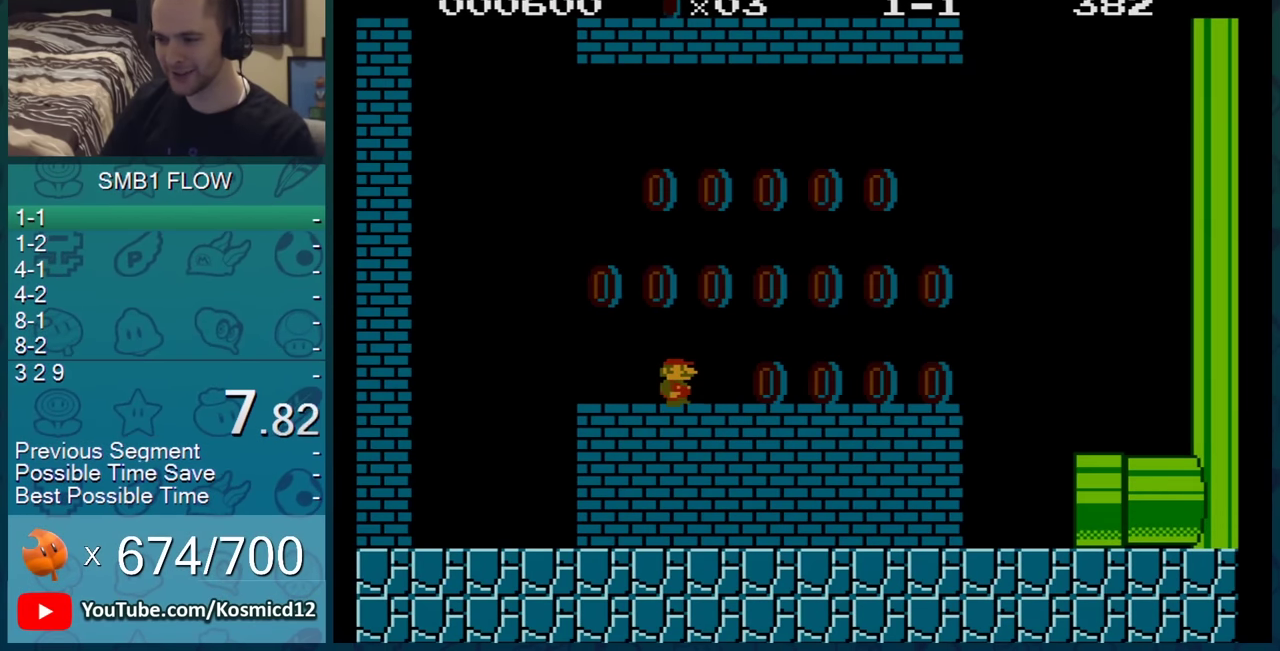
{"buttons": ["B", "DPAD_RIGHT"], "events": [[417, "A", "down"], [484, "A", "up"]]}
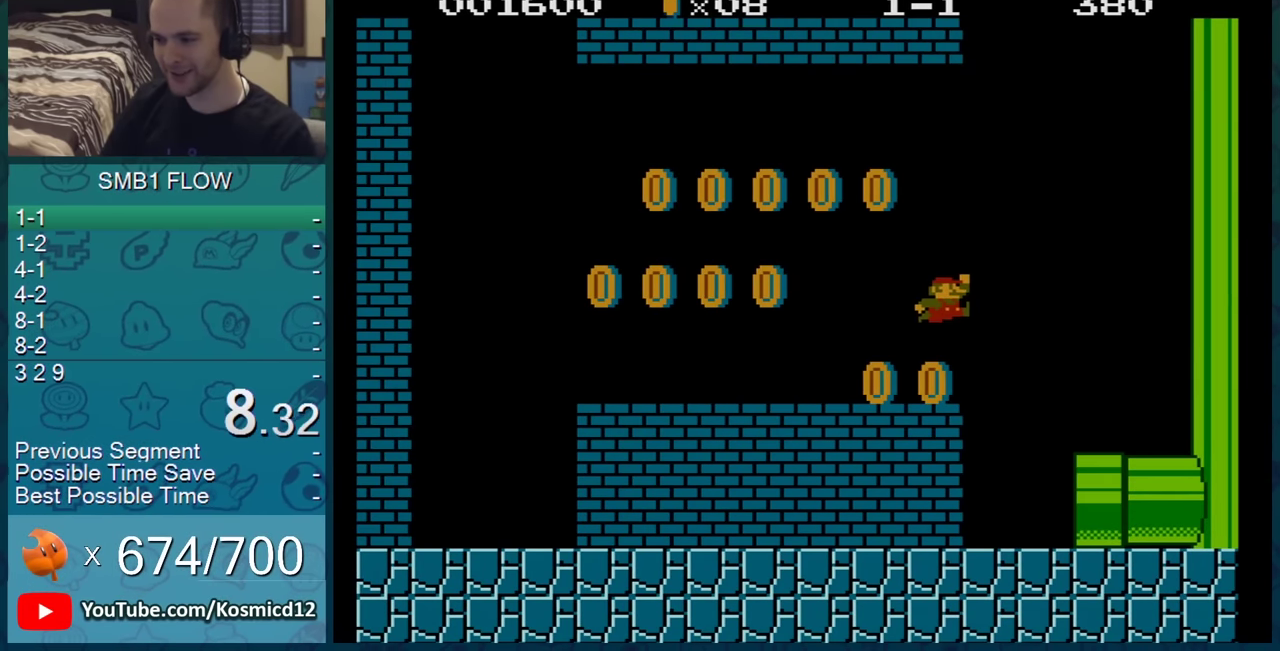
{"buttons": ["B", "DPAD_DOWN"], "events": [[150, "DPAD_LEFT", "down"], [150, "DPAD_RIGHT", "up"], [450, "DPAD_DOWN", "down"], [483, "DPAD_LEFT", "up"]]}
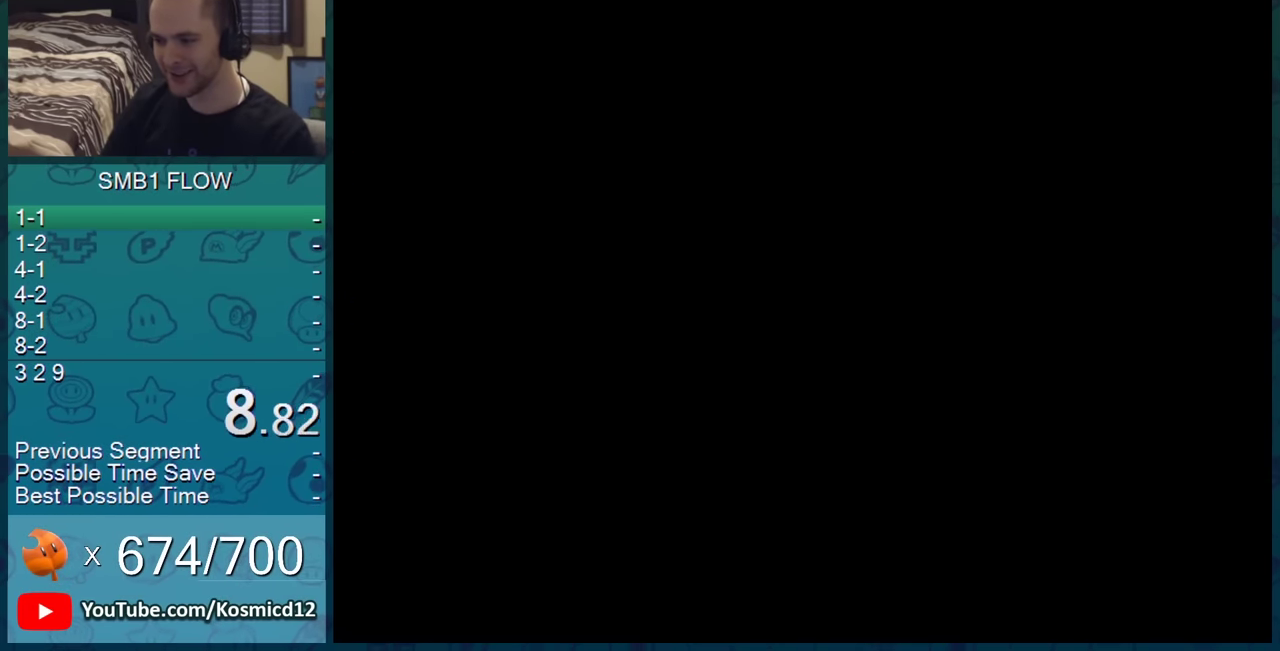
{"buttons": ["B", "DPAD_RIGHT"], "events": [[17, "DPAD_RIGHT", "down"], [33, "DPAD_DOWN", "up"]]}
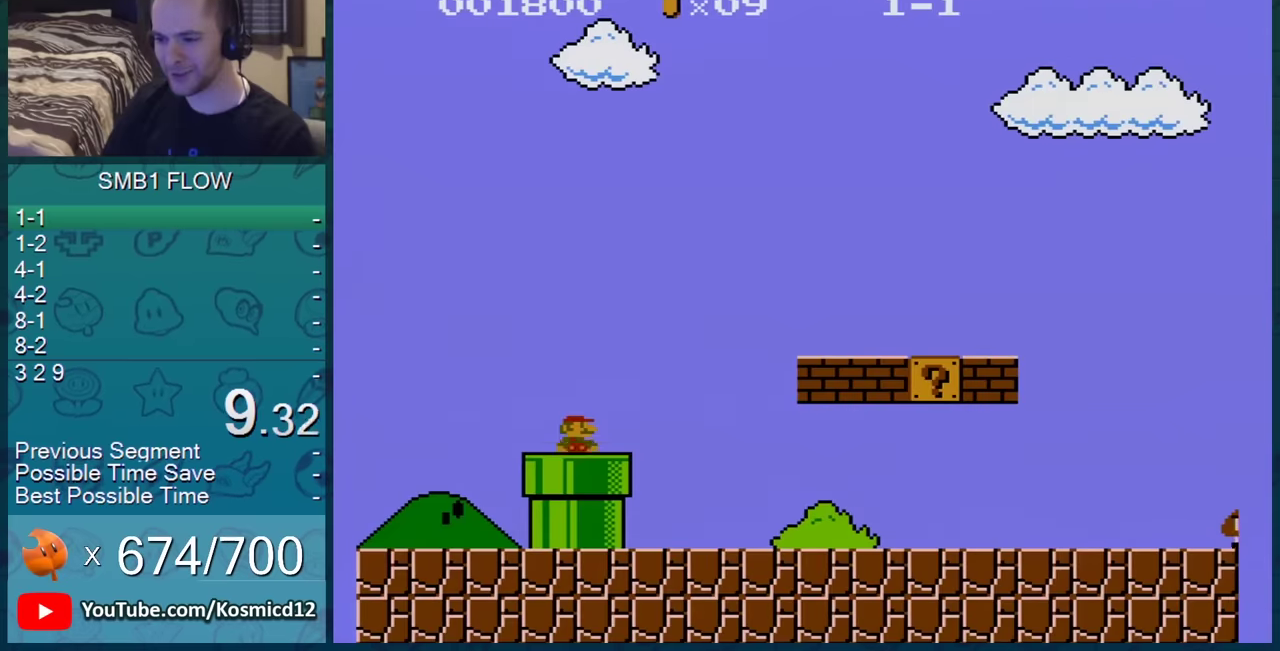
{"buttons": ["B", "DPAD_RIGHT"], "events": []}
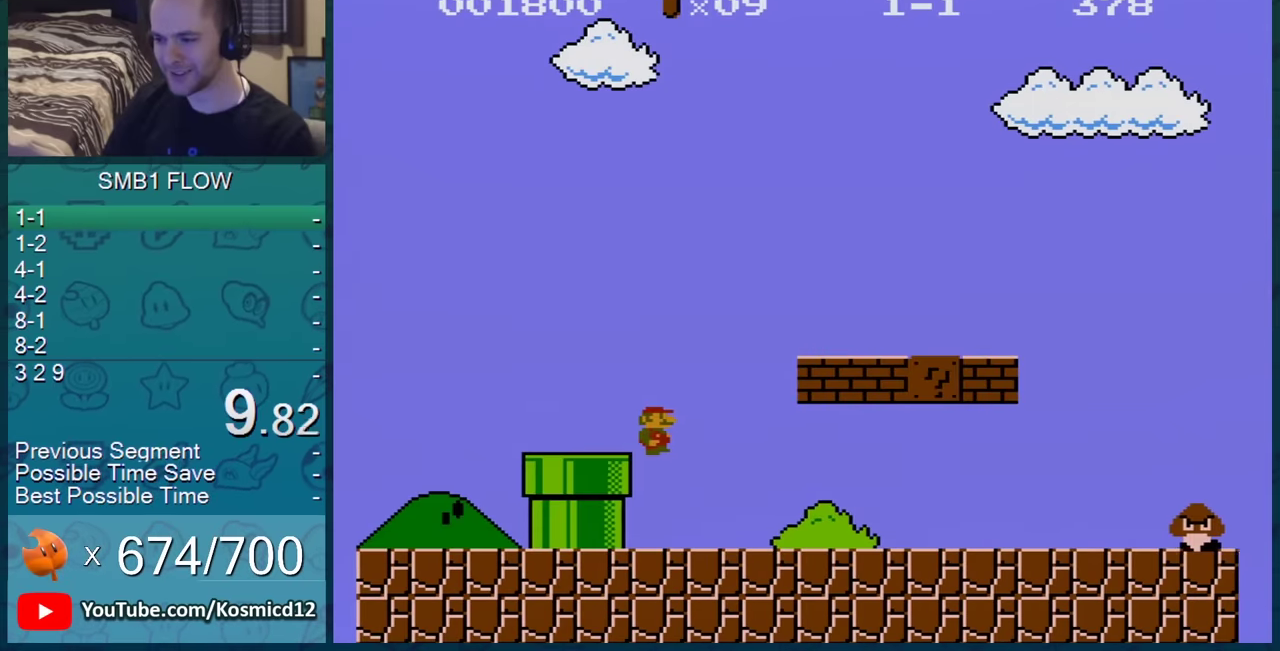
{"buttons": ["B", "DPAD_RIGHT"], "events": []}
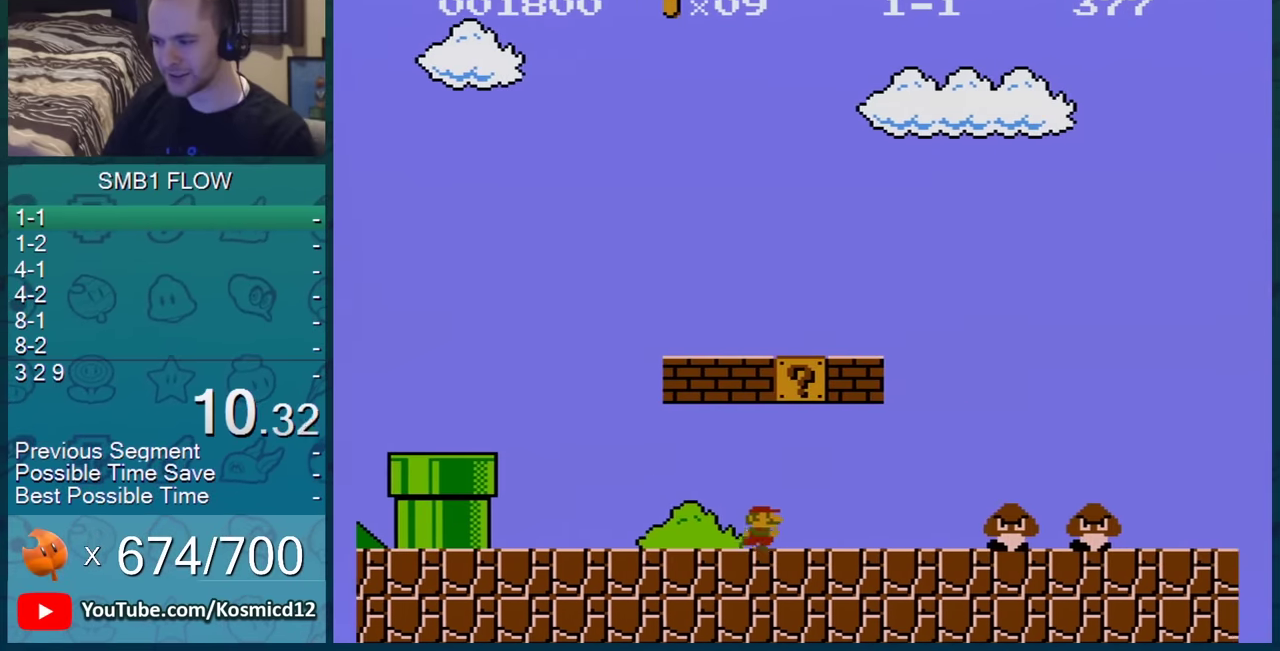
{"buttons": ["A", "B", "DPAD_RIGHT"], "events": [[417, "A", "down"]]}
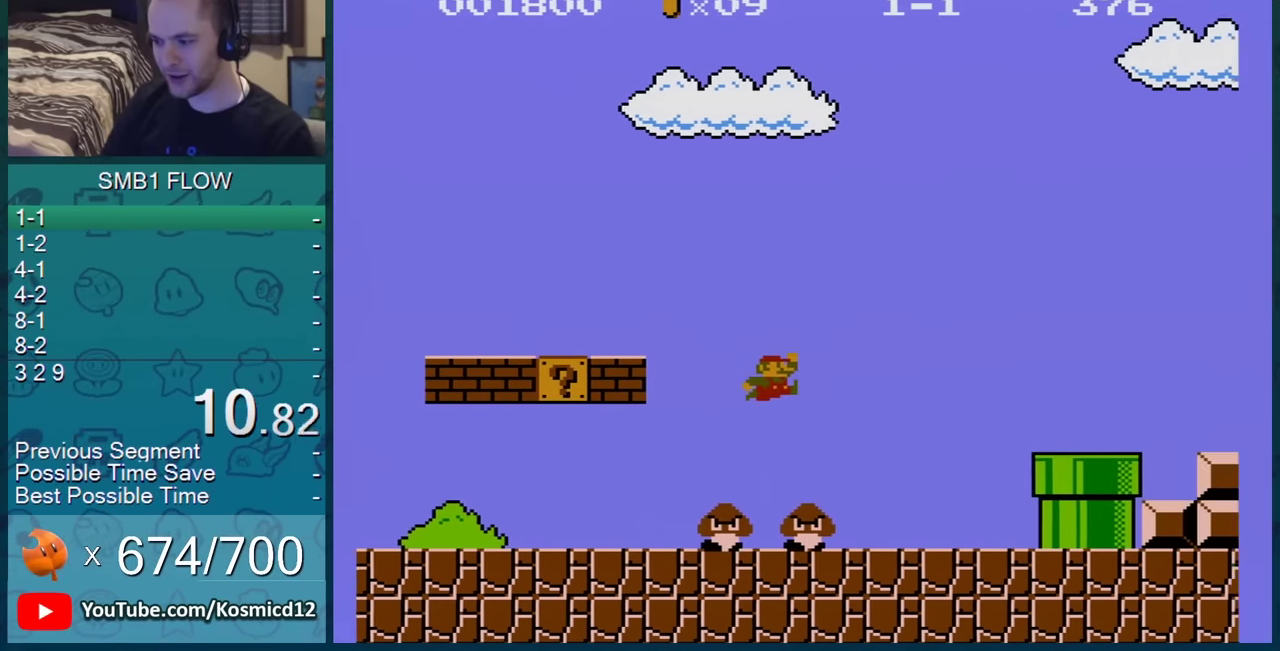
{"buttons": ["A", "B", "DPAD_RIGHT"], "events": [[83, "A", "up"], [484, "A", "down"]]}
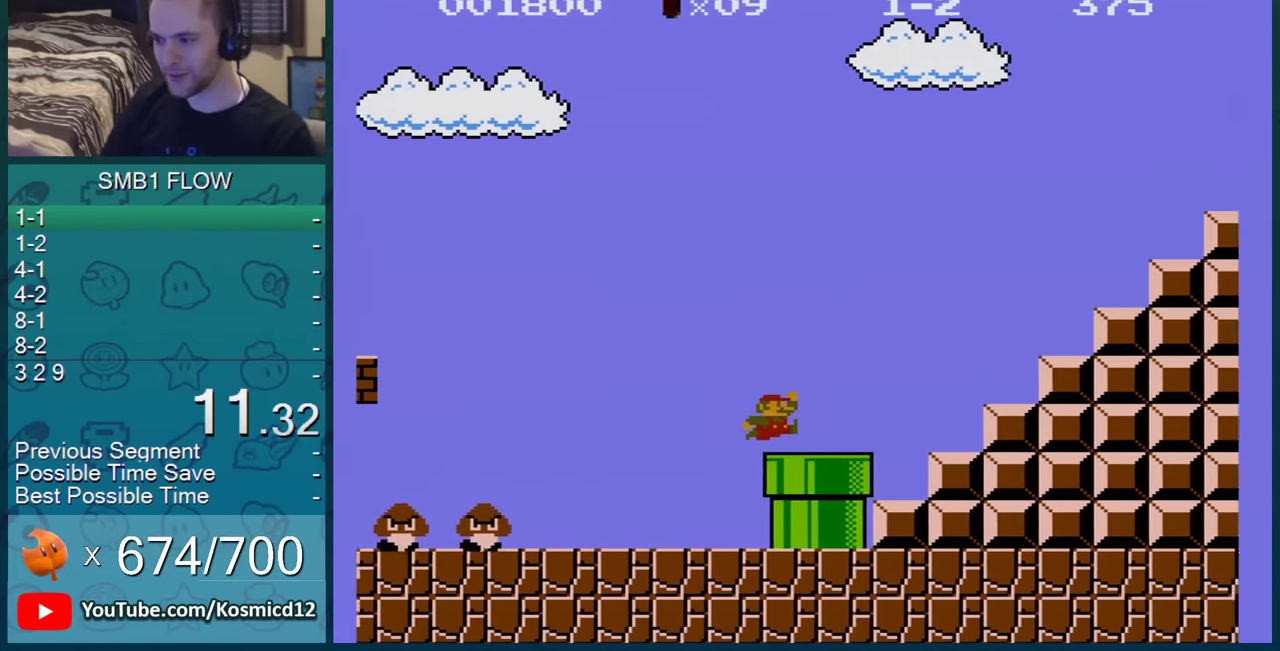
{"buttons": ["A", "B", "DPAD_RIGHT"], "events": [[83, "A", "up"], [333, "A", "down"]]}
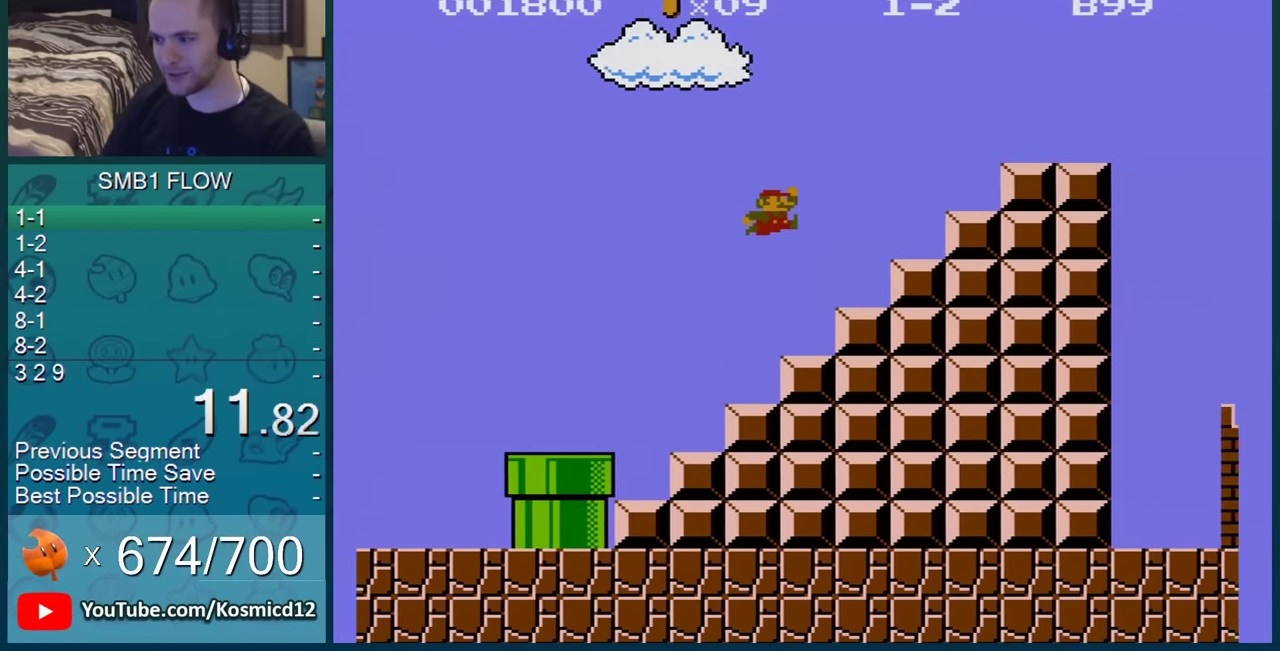
{"buttons": ["A", "B", "DPAD_RIGHT"], "events": [[117, "A", "up"], [400, "A", "down"]]}